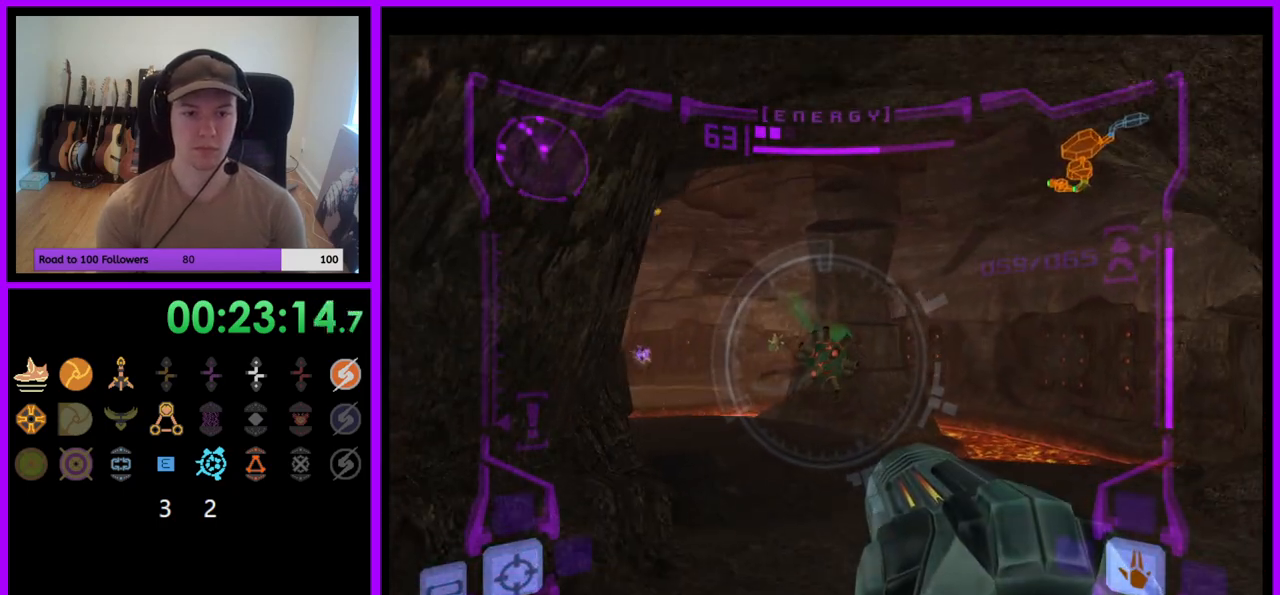
Gameplay with a controller (Nintendo layout); each line is a JSON object with the inputs held at the frame after it. "events" lists button and stick changes between this image and that frame as [ms after this image, input, new state], when the widget could be followed in between. Not read: L3 R3.
{"buttons": ["L1"], "left_stick": "down-left", "right_stick": "center", "events": [[183, "left_stick", "down"], [400, "left_stick", "down-left"]]}
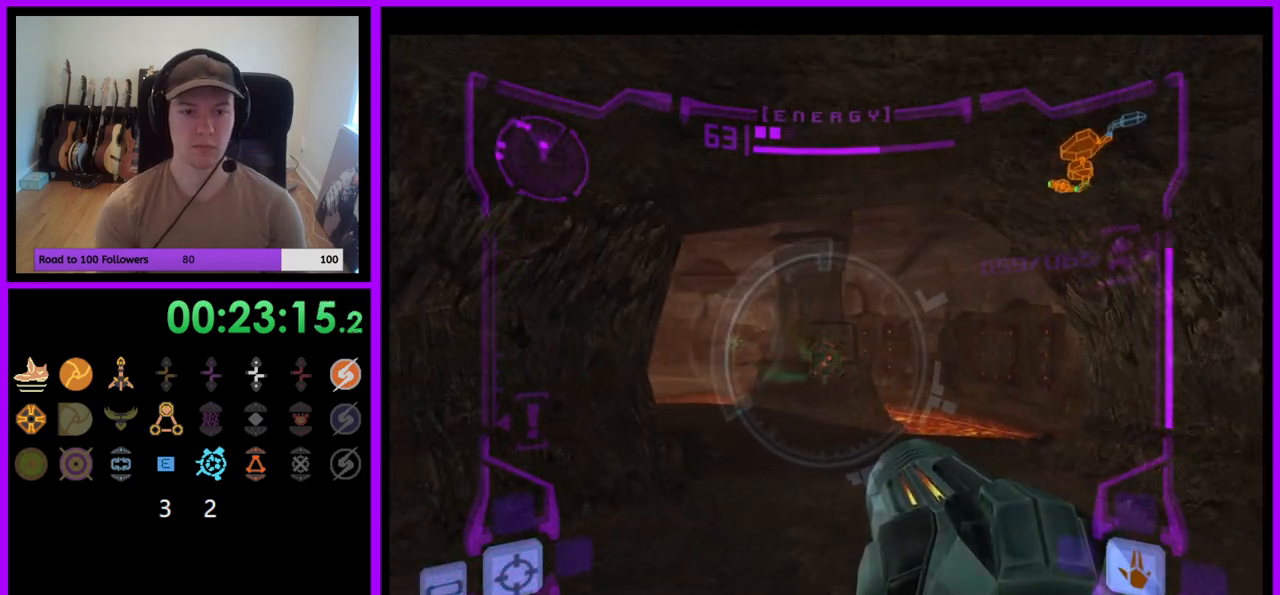
{"buttons": [], "left_stick": "down", "right_stick": "center", "events": [[50, "B", "down"], [100, "left_stick", "left"], [117, "B", "up"], [200, "left_stick", "down-left"], [300, "B", "down"], [317, "B", "up"], [433, "left_stick", "down"], [500, "L1", "up"]]}
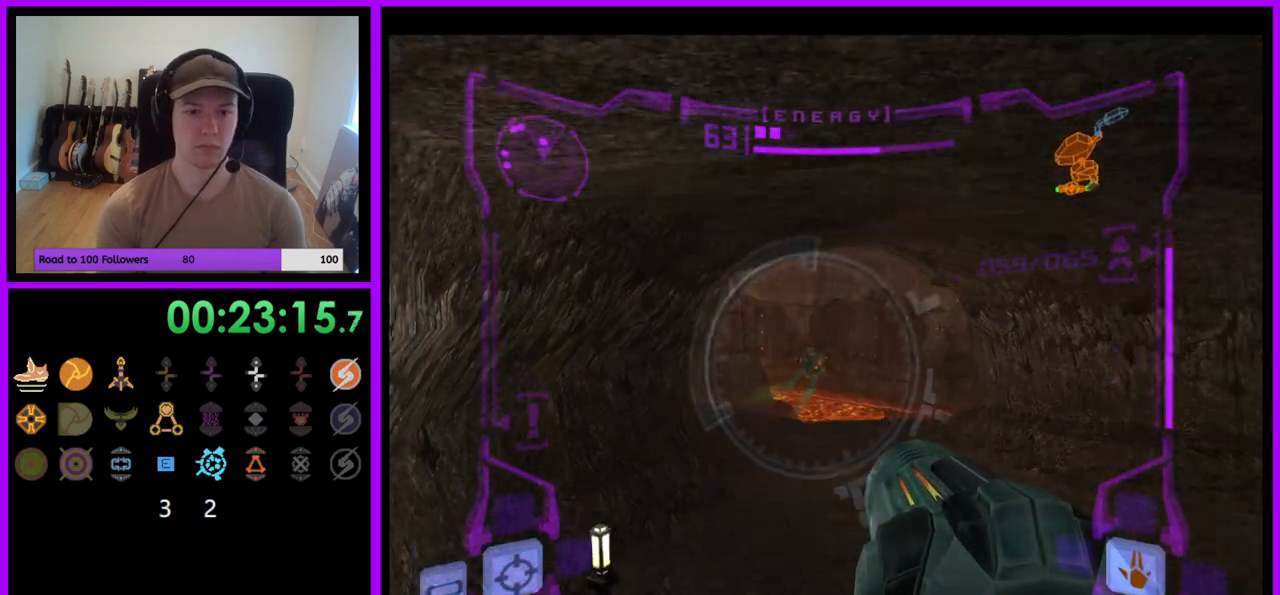
{"buttons": [], "left_stick": "down-left", "right_stick": "center", "events": [[50, "left_stick", "down-left"]]}
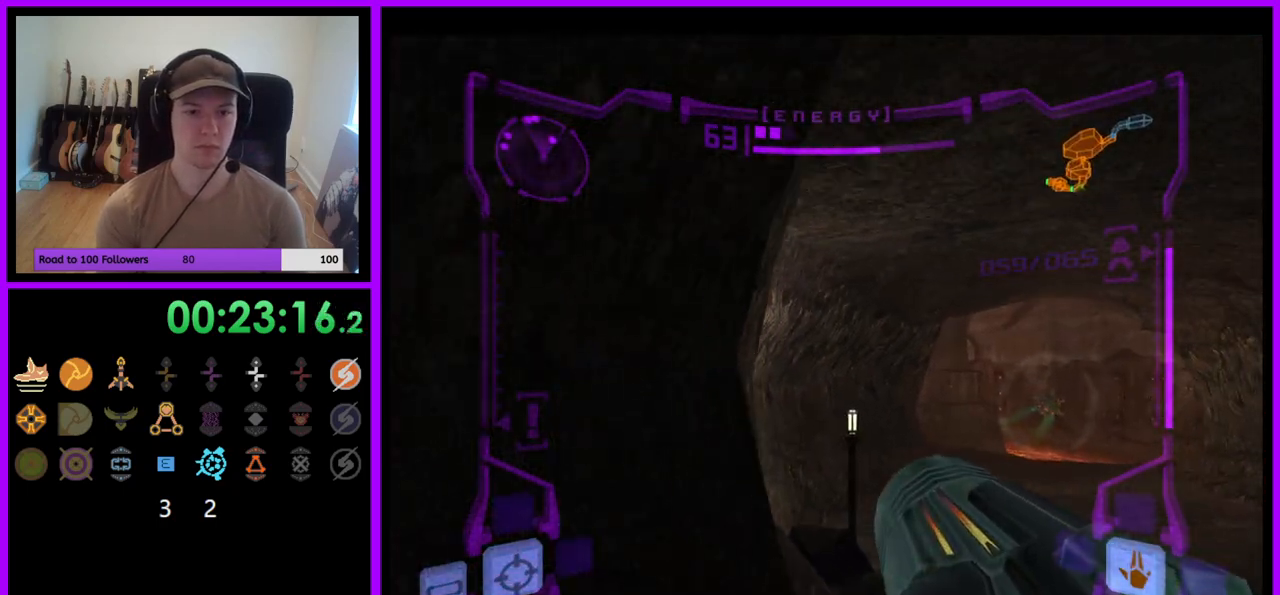
{"buttons": [], "left_stick": "left", "right_stick": "center", "events": [[50, "L1", "down"], [67, "B", "down"], [133, "B", "up"], [250, "L1", "up"], [367, "left_stick", "left"]]}
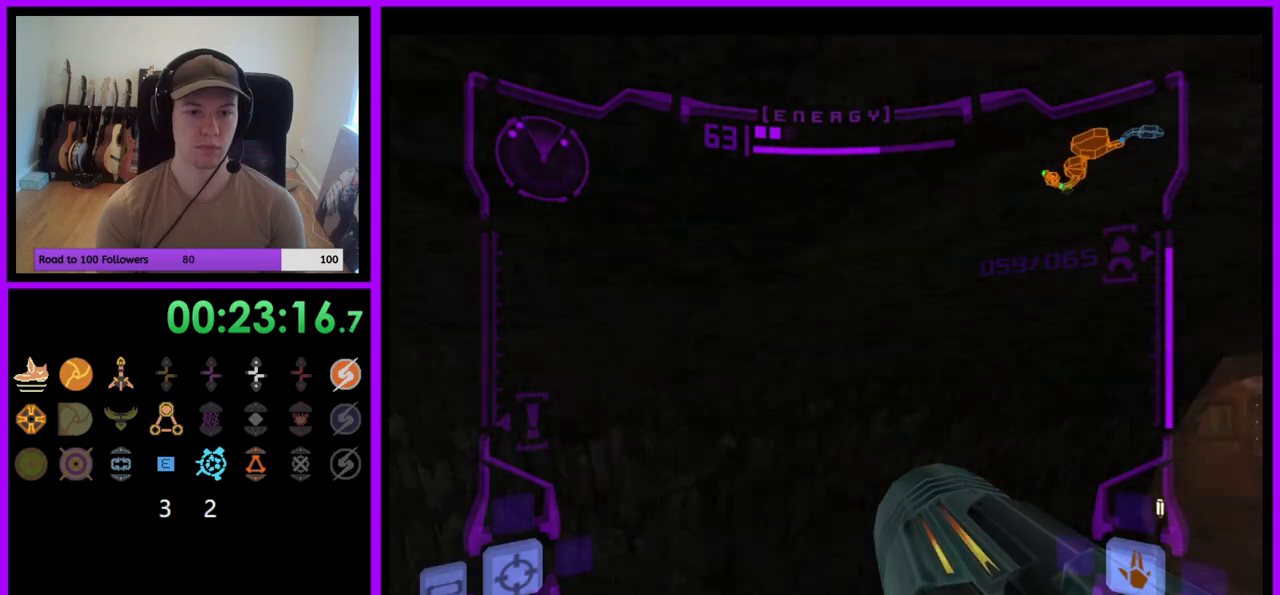
{"buttons": [], "left_stick": "up-left", "right_stick": "center", "events": [[300, "left_stick", "up-left"]]}
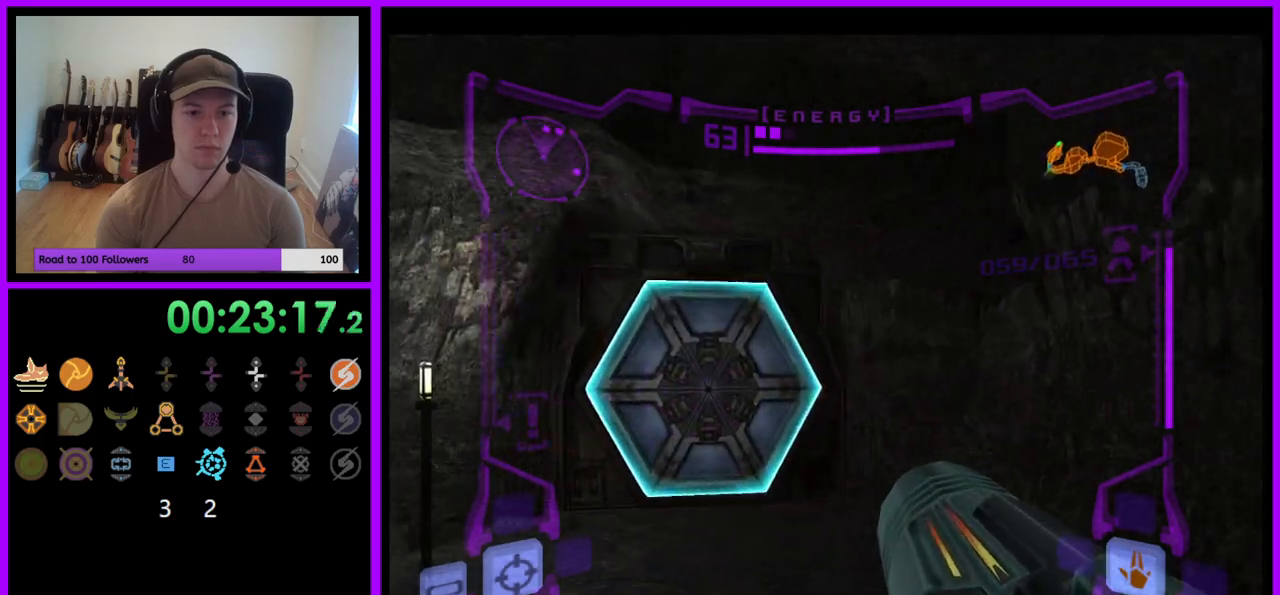
{"buttons": ["L1"], "left_stick": "up", "right_stick": "center", "events": [[33, "A", "down"], [100, "A", "up"], [267, "left_stick", "up-right"], [317, "left_stick", "up"], [383, "L1", "down"], [417, "A", "down"], [467, "A", "up"]]}
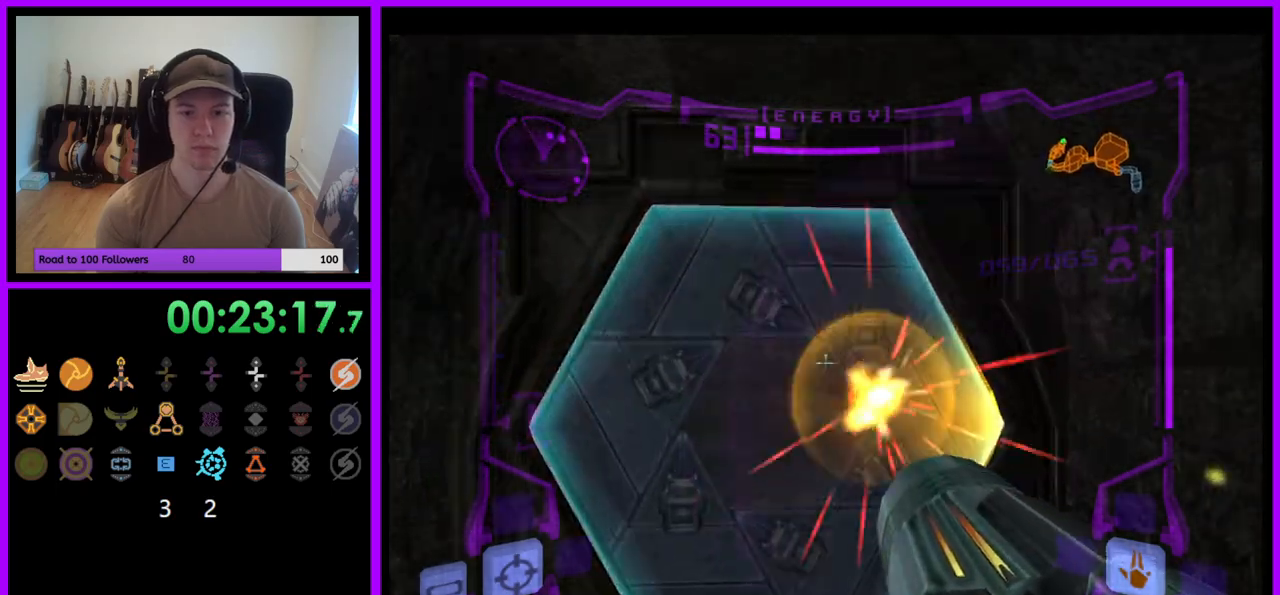
{"buttons": [], "left_stick": "up-right", "right_stick": "center", "events": [[317, "L1", "up"], [467, "left_stick", "up-right"]]}
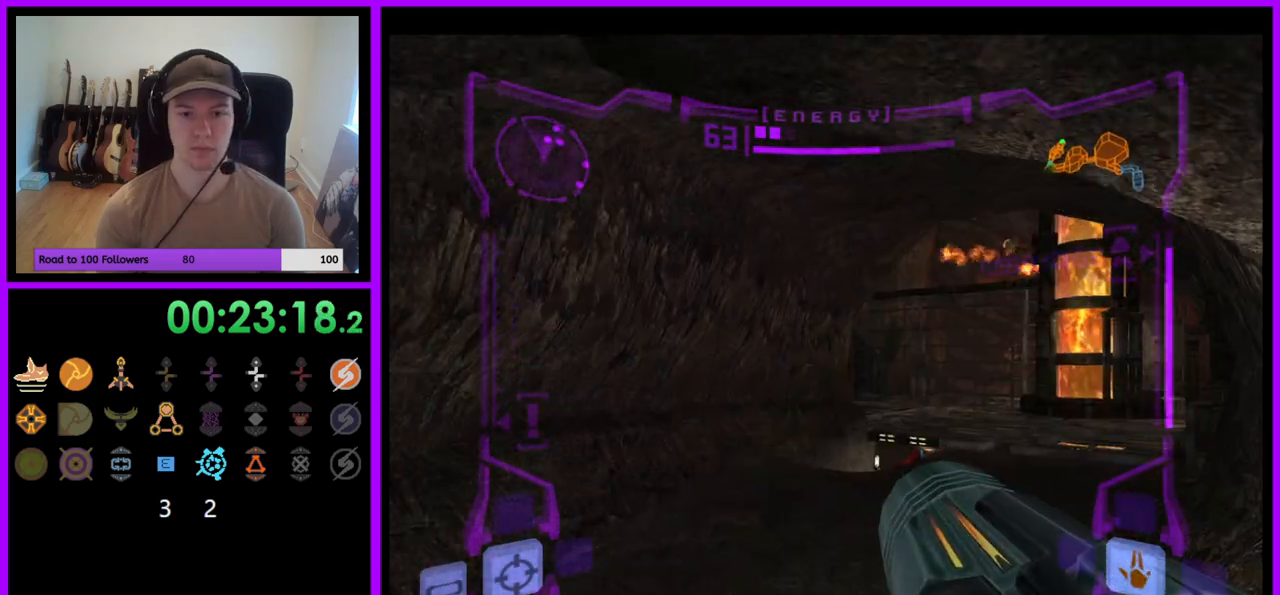
{"buttons": ["L1"], "left_stick": "up", "right_stick": "center", "events": [[433, "left_stick", "up"], [467, "L1", "down"]]}
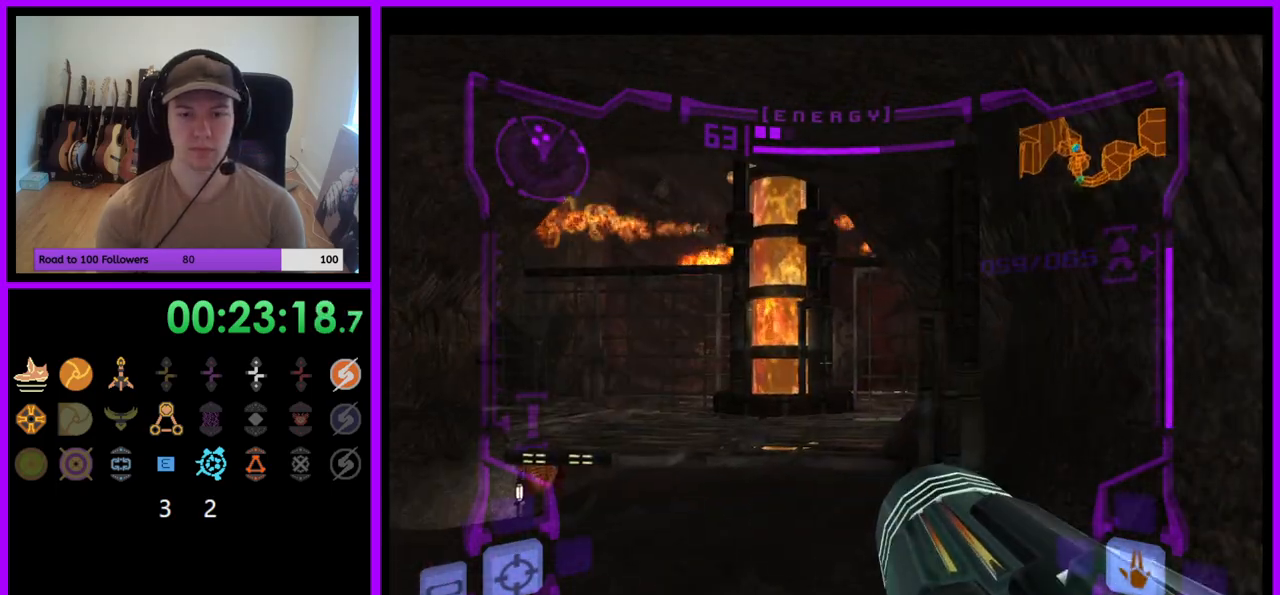
{"buttons": [], "left_stick": "up-right", "right_stick": "center", "events": [[33, "B", "down"], [33, "left_stick", "up-left"], [100, "B", "up"], [167, "left_stick", "up"], [217, "L1", "up"], [383, "left_stick", "up-right"]]}
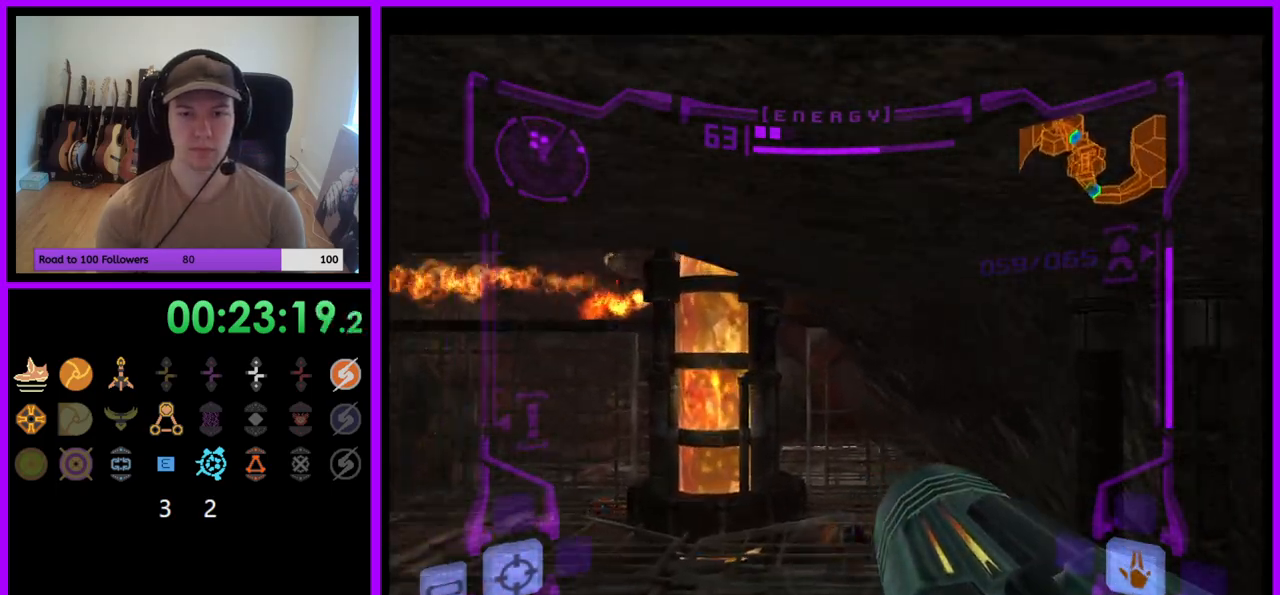
{"buttons": ["L1"], "left_stick": "up", "right_stick": "center", "events": [[100, "left_stick", "up"], [217, "L1", "down"], [400, "left_stick", "up-left"], [500, "left_stick", "up"]]}
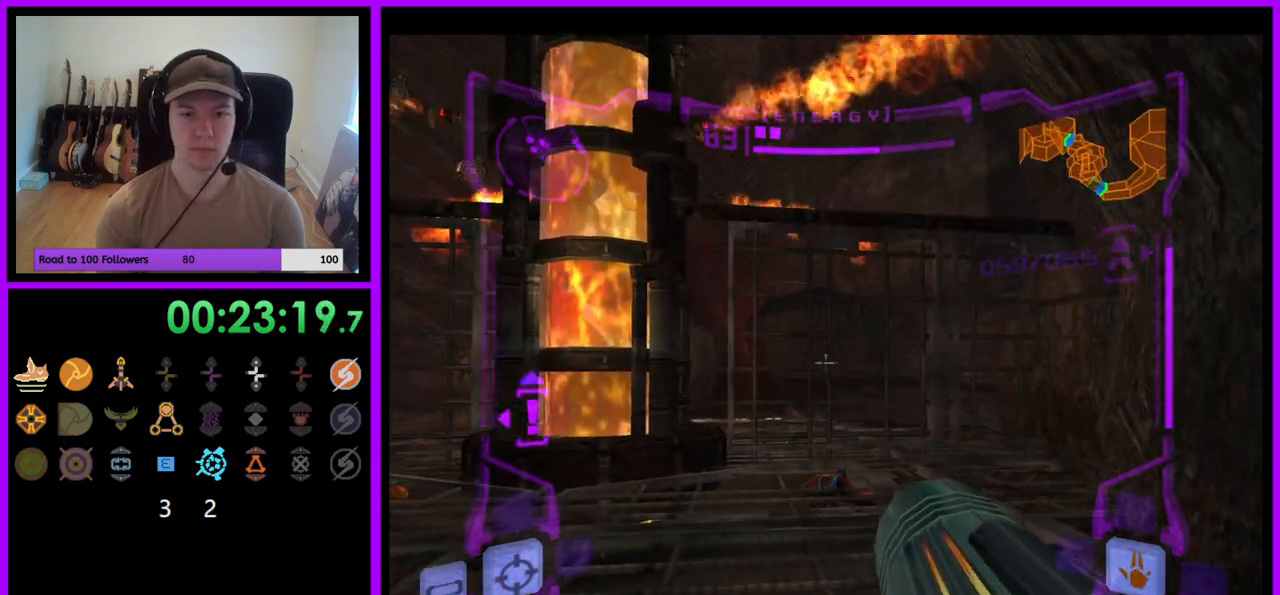
{"buttons": ["R1"], "left_stick": "up-left", "right_stick": "center", "events": [[150, "B", "down"], [267, "B", "up"], [367, "L1", "up"], [400, "R1", "down"], [467, "left_stick", "up-left"]]}
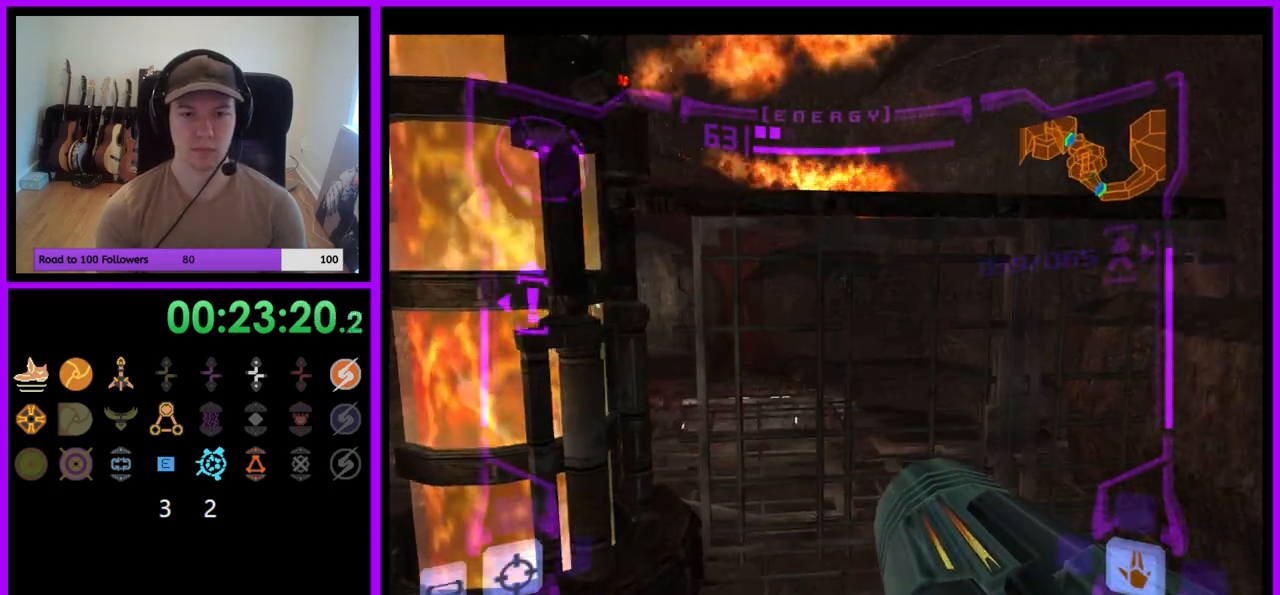
{"buttons": ["L1", "R1"], "left_stick": "up-left", "right_stick": "center", "events": [[100, "Z", "down"], [233, "Z", "up"], [300, "L1", "down"], [350, "B", "down"], [433, "B", "up"]]}
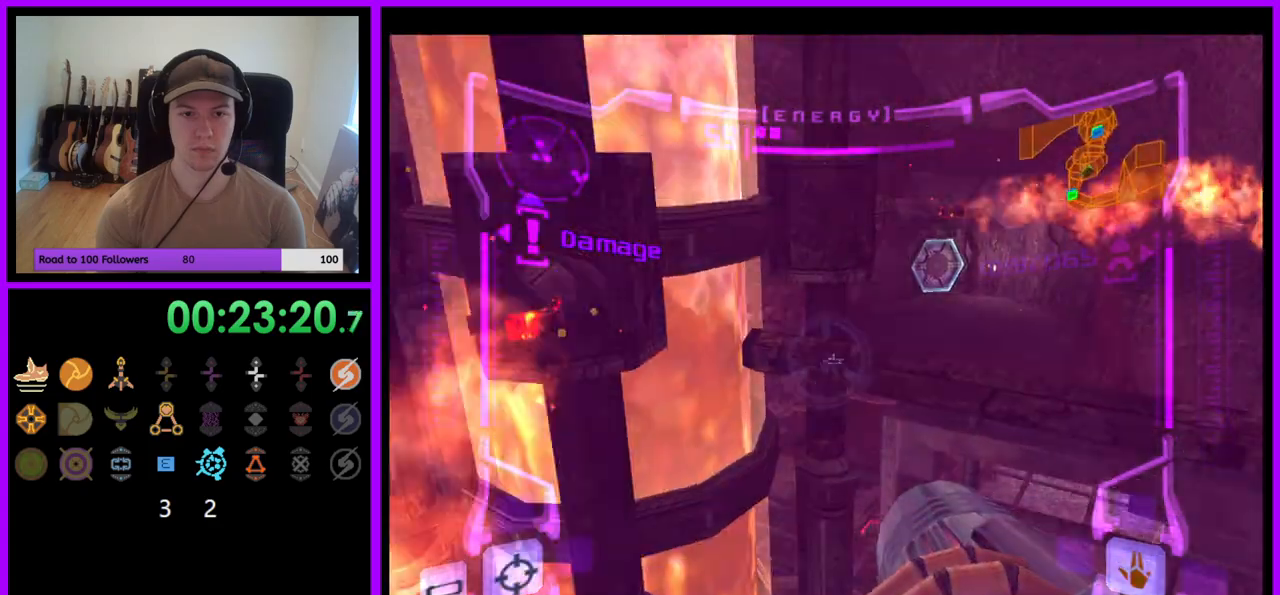
{"buttons": [], "left_stick": "up", "right_stick": "center", "events": [[17, "A", "down"], [17, "L1", "up"], [33, "A", "up"], [183, "left_stick", "up"], [300, "R1", "up"]]}
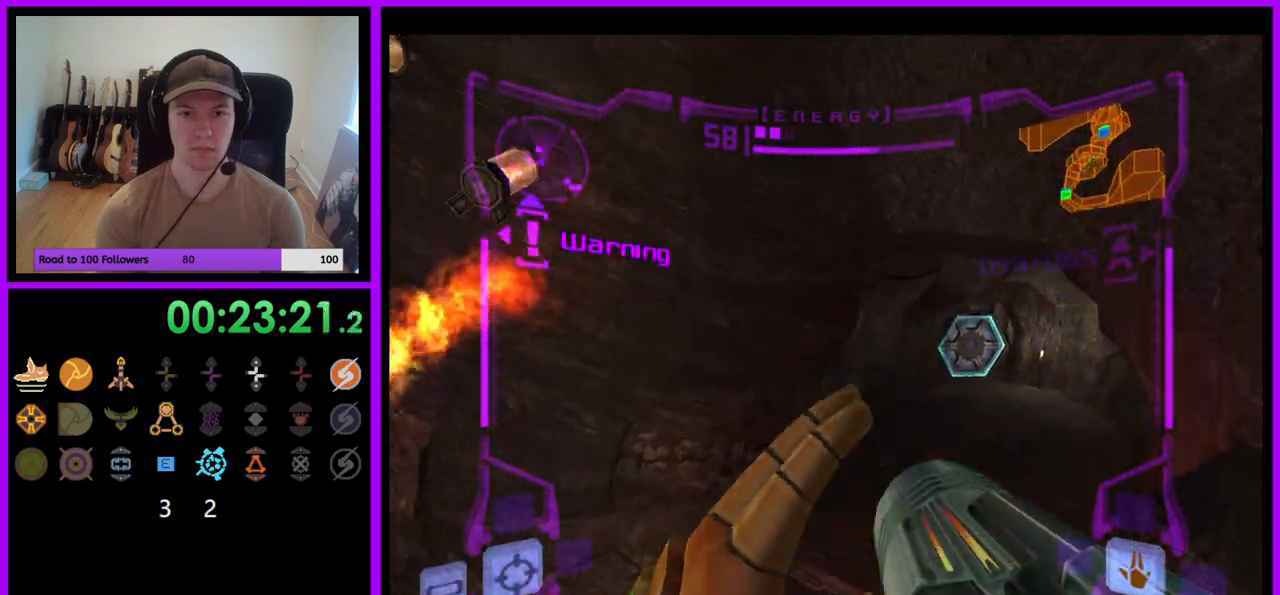
{"buttons": [], "left_stick": "up", "right_stick": "center", "events": []}
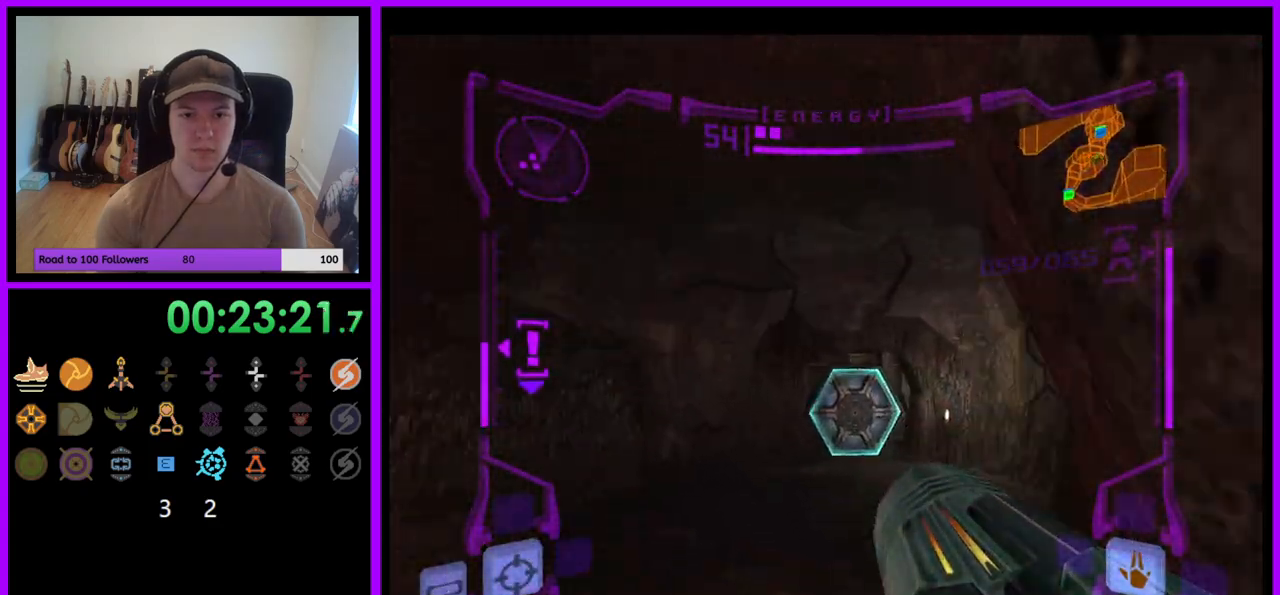
{"buttons": ["L1"], "left_stick": "up", "right_stick": "center", "events": [[100, "L1", "down"], [183, "A", "down"], [233, "A", "up"]]}
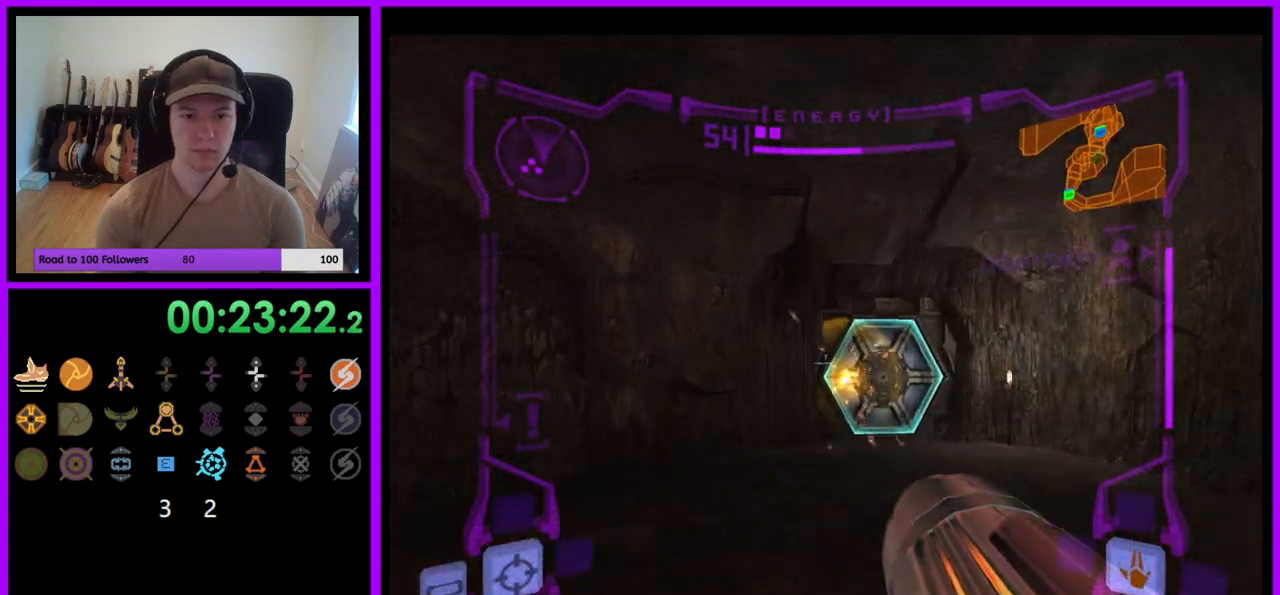
{"buttons": ["L1"], "left_stick": "up-right", "right_stick": "center", "events": [[67, "left_stick", "up-right"], [300, "left_stick", "up"], [500, "left_stick", "up-right"]]}
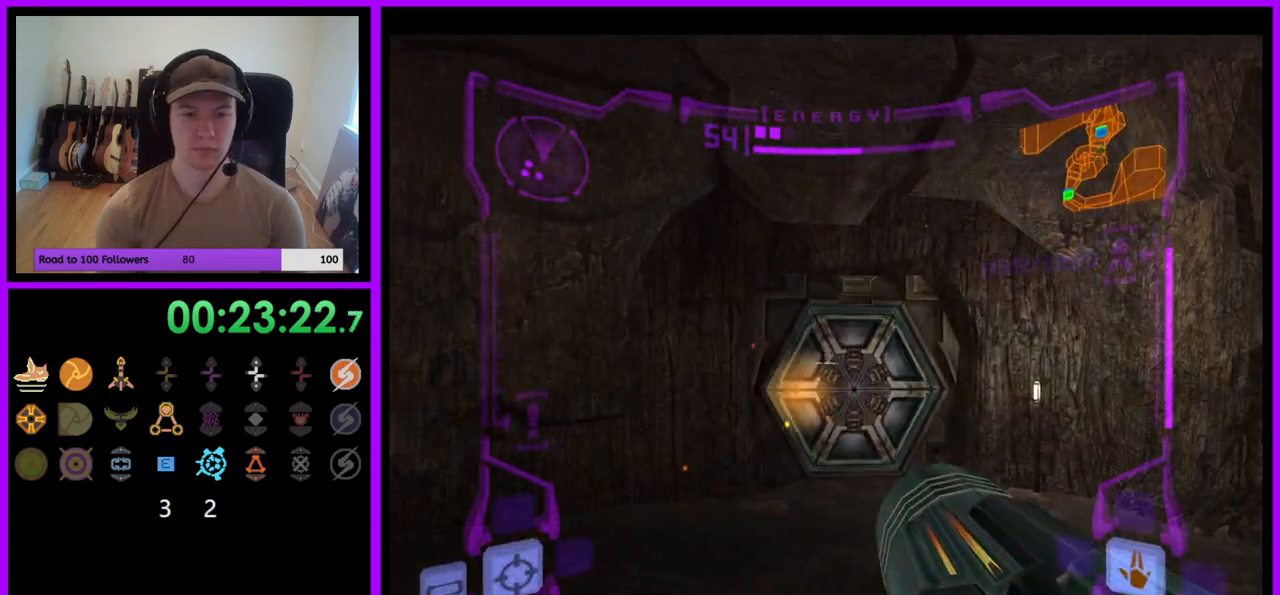
{"buttons": ["L1"], "left_stick": "up", "right_stick": "center", "events": [[183, "left_stick", "up"], [450, "A", "down"], [500, "A", "up"]]}
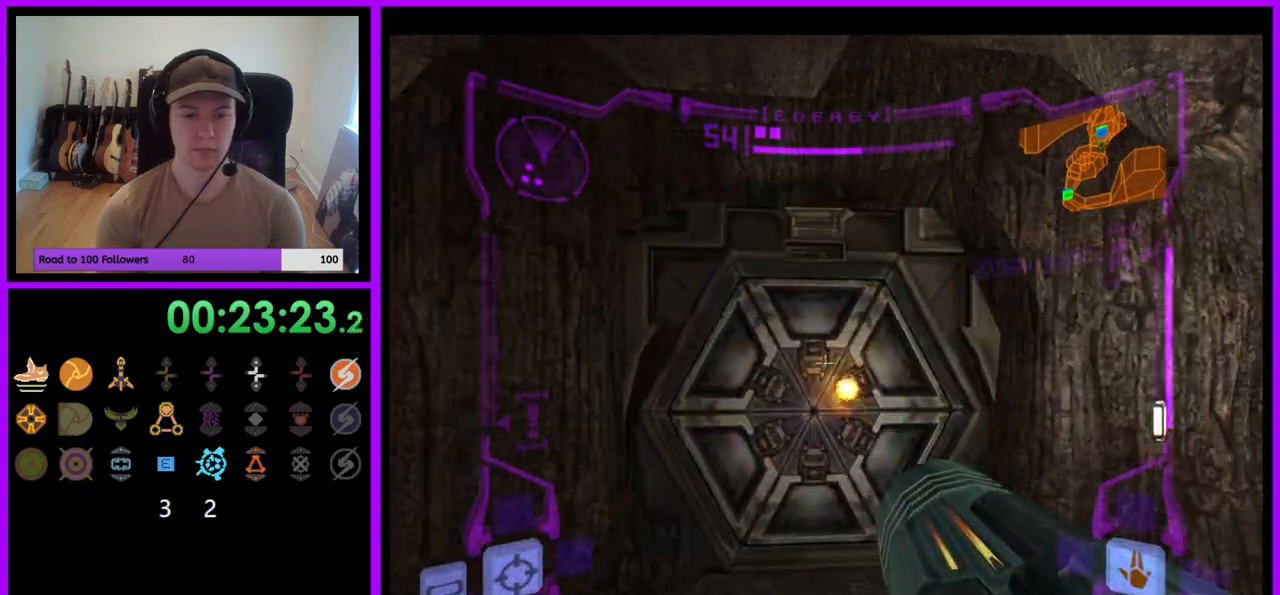
{"buttons": ["L1"], "left_stick": "center", "right_stick": "center", "events": [[83, "A", "down"], [150, "A", "up"], [233, "A", "down"], [250, "left_stick", "center"], [300, "A", "up"]]}
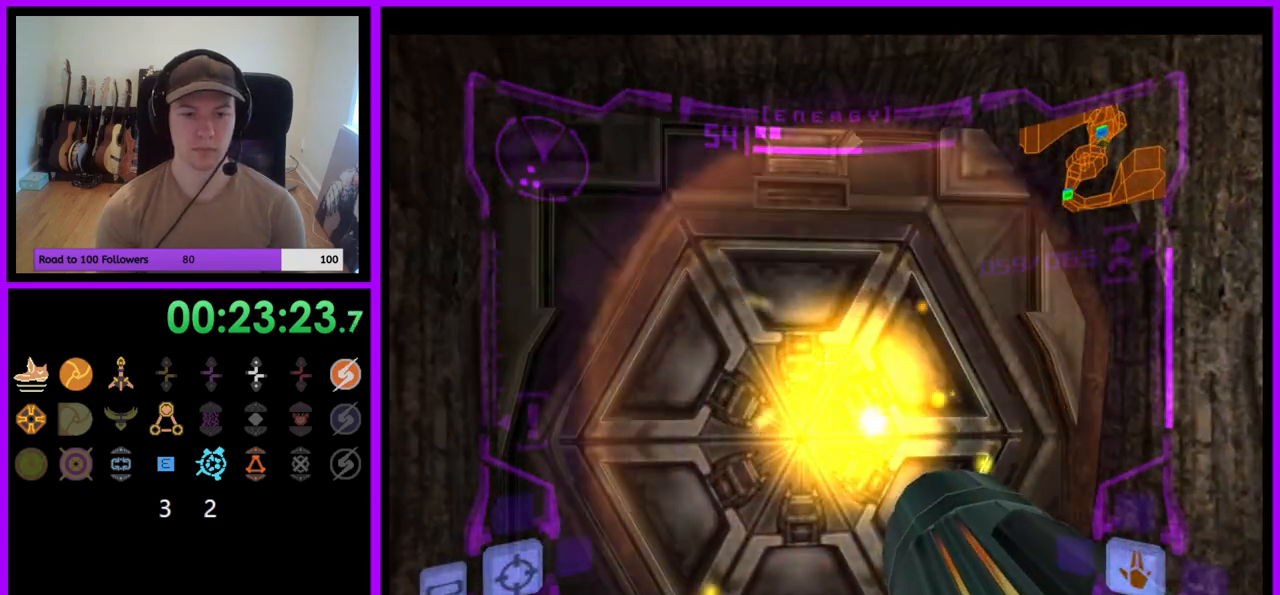
{"buttons": [], "left_stick": "center", "right_stick": "center", "events": [[33, "L1", "up"], [83, "left_stick", "up-left"], [283, "left_stick", "center"], [333, "A", "down"], [383, "A", "up"]]}
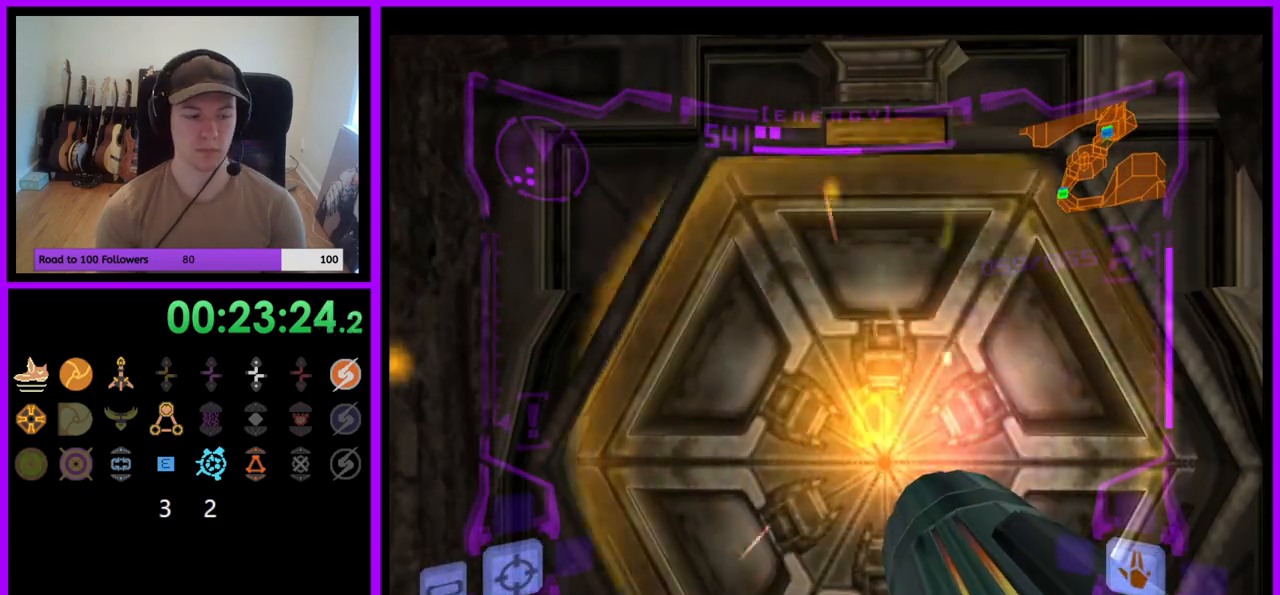
{"buttons": ["L1"], "left_stick": "center", "right_stick": "center", "events": [[33, "L1", "down"], [200, "A", "down"], [250, "A", "up"], [333, "A", "down"], [417, "A", "up"]]}
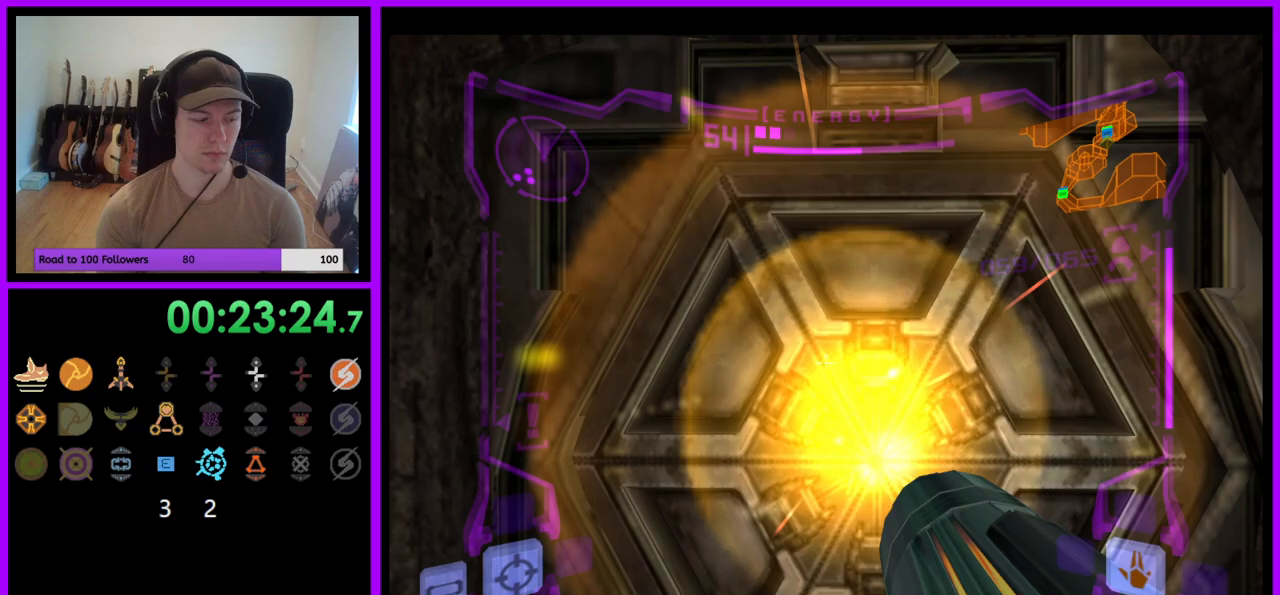
{"buttons": ["L1"], "left_stick": "up", "right_stick": "center", "events": [[250, "A", "down"], [317, "A", "up"], [467, "left_stick", "up"]]}
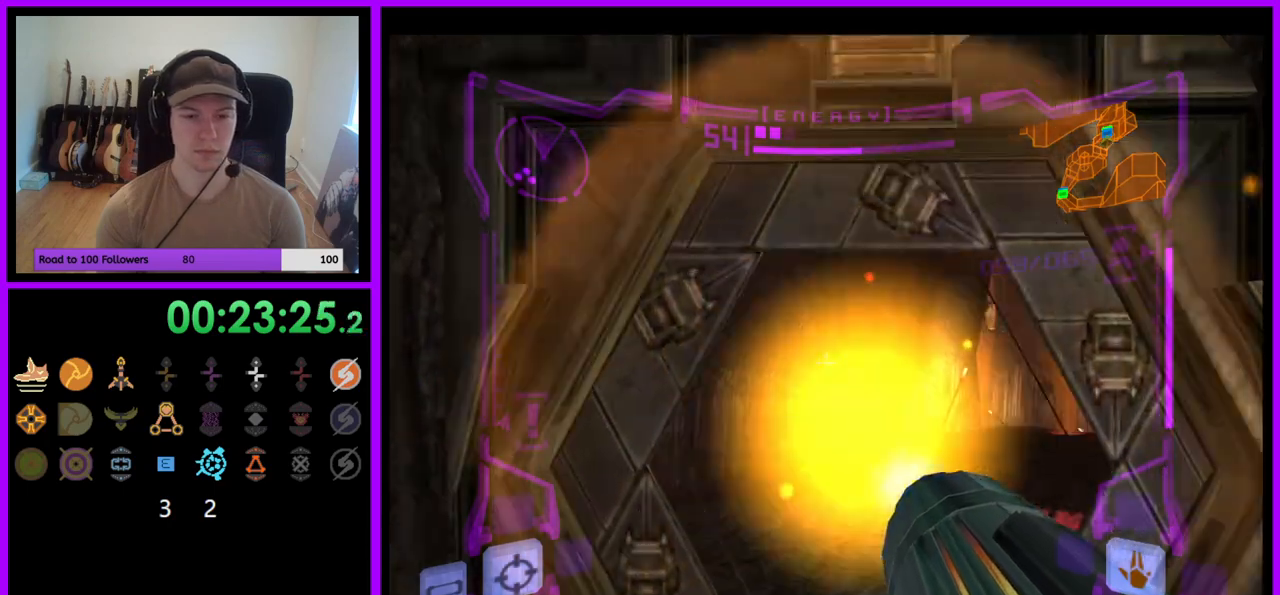
{"buttons": ["L1"], "left_stick": "up-right", "right_stick": "center"}
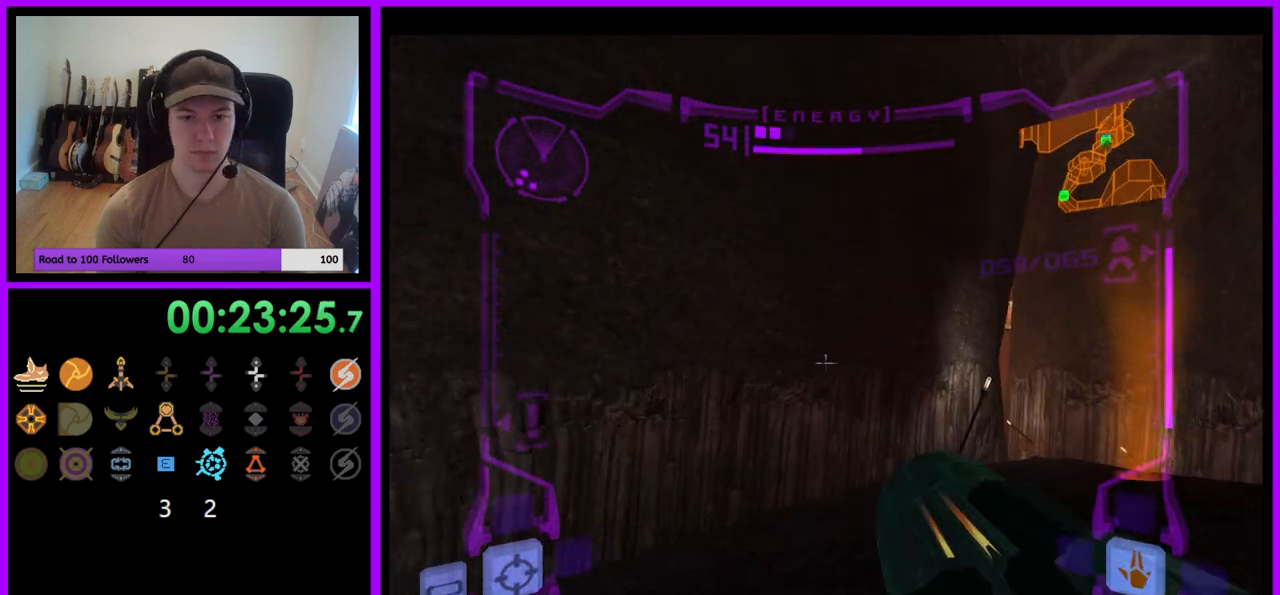
{"buttons": ["R1"], "left_stick": "up-right", "right_stick": "center", "events": [[133, "B", "down"], [233, "B", "up"], [367, "L1", "up"], [433, "R1", "down"]]}
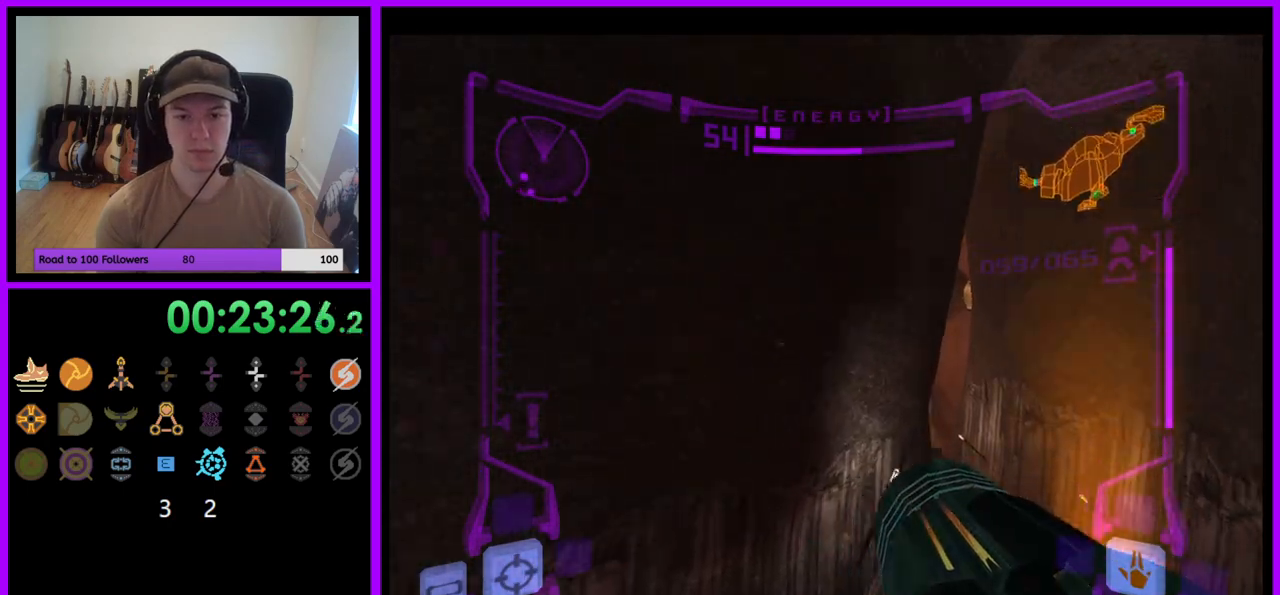
{"buttons": ["R1"], "left_stick": "up-left", "right_stick": "center", "events": [[17, "left_stick", "up"], [133, "left_stick", "up-left"]]}
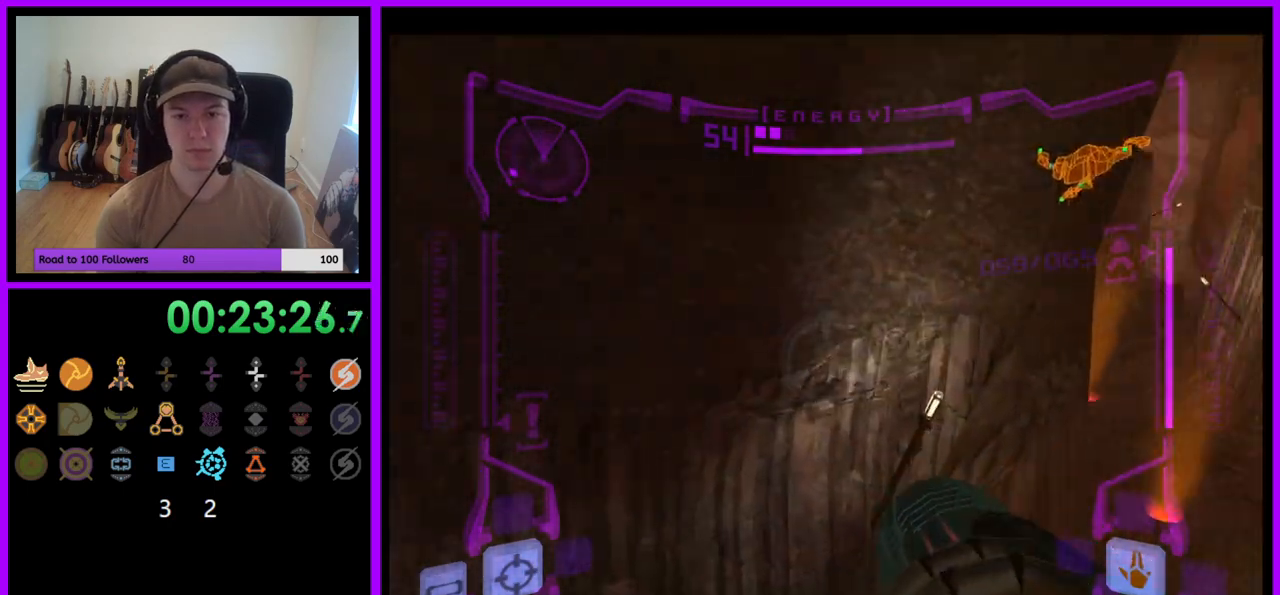
{"buttons": [], "left_stick": "up-right", "right_stick": "center", "events": [[17, "L1", "down"], [83, "B", "down"], [150, "B", "up"], [167, "left_stick", "up"], [233, "L1", "up"], [267, "left_stick", "up-right"], [500, "R1", "up"]]}
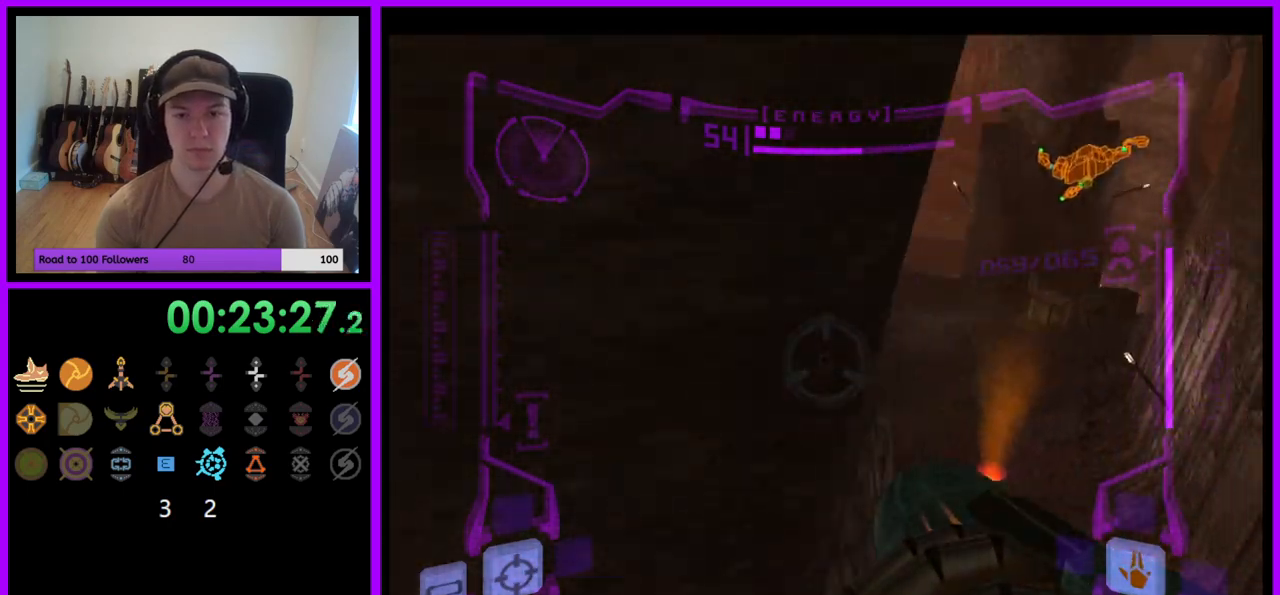
{"buttons": ["L1"], "left_stick": "up", "right_stick": "center", "events": [[33, "left_stick", "up"], [350, "L1", "down"]]}
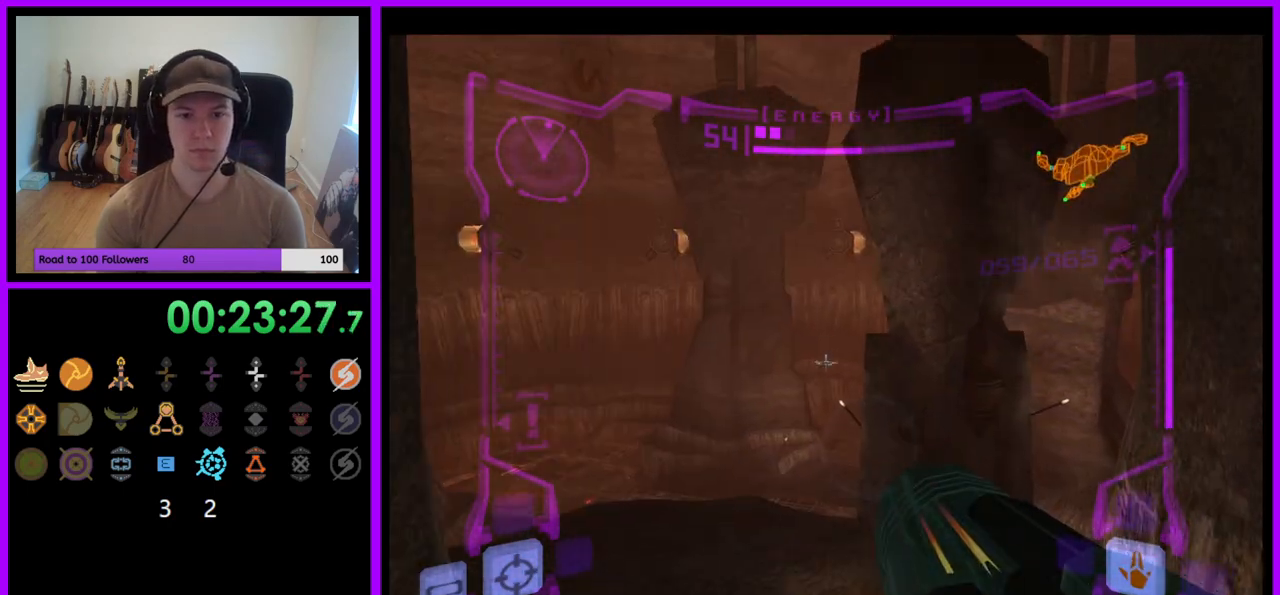
{"buttons": ["L1"], "left_stick": "up-left", "right_stick": "center", "events": [[133, "left_stick", "up-left"]]}